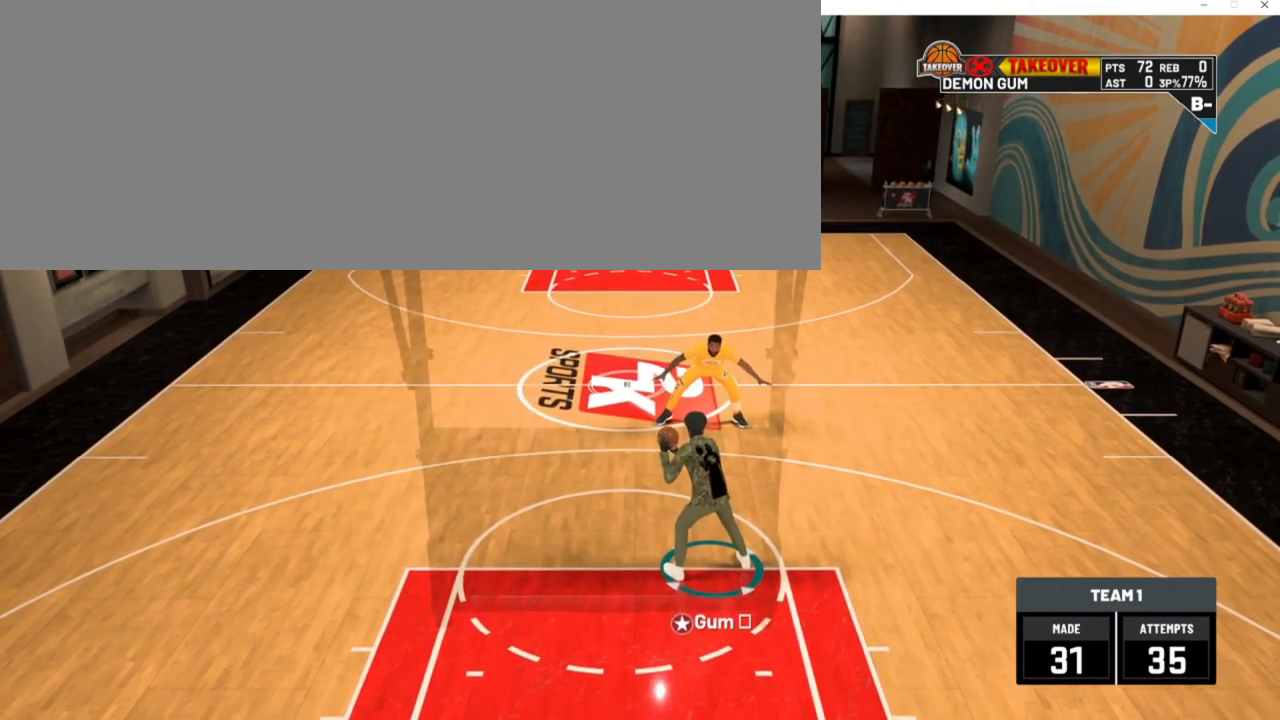
Gameplay with keyboard; each line is a JSON object with the keys held at the frame after it. "events" lists presses ("down") and releases ("up") of ".", "/", "0", "1", "2", "3", "4", "5", "6", "7", "8", "9", "a", "alt_l", "alt_r", "b", "backslash", "backspace", "c", "caps_lock", "comma", "ctrl_l", "ctrl_r", "d", "down", "e", "equals", "escape", "f", "f1", "f10", "f11", "f12", "f2", "f3", "f4", "f5", "f6", "f7", "f8", "f9", "g", "h", "i", "j", "k", "l", "lbracket", "left", "m", "minus", "n", "num0", "num1", "num2", "num3", "num4", "num5", "num6", "num7", "num8", "num9", "o", "p", "q", "quote", "r", "rbracket", "return", "right", "s", "semicolon", "shift_l", "shift_r", "space", "super_l", "super_r", "t", "tab", "tilde", "u", "up", "v", "w", "x", "y" and "z" between this image and that frame as [ms after this image, input, new state], when the widget could be followed in between. No other keys are recorded. Mouse input is not recorded. Not read: other_keys.
{"keys": ["a"], "events": [[200, "a", "down"]]}
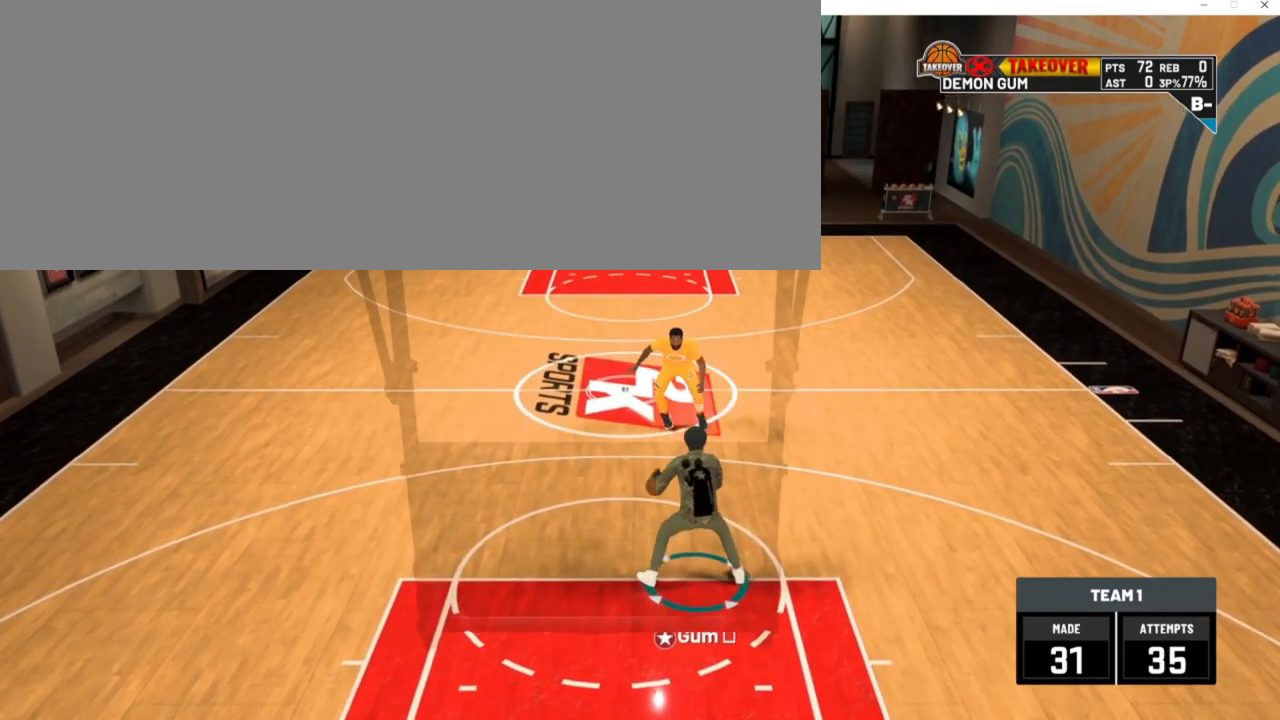
{"keys": ["a"], "events": []}
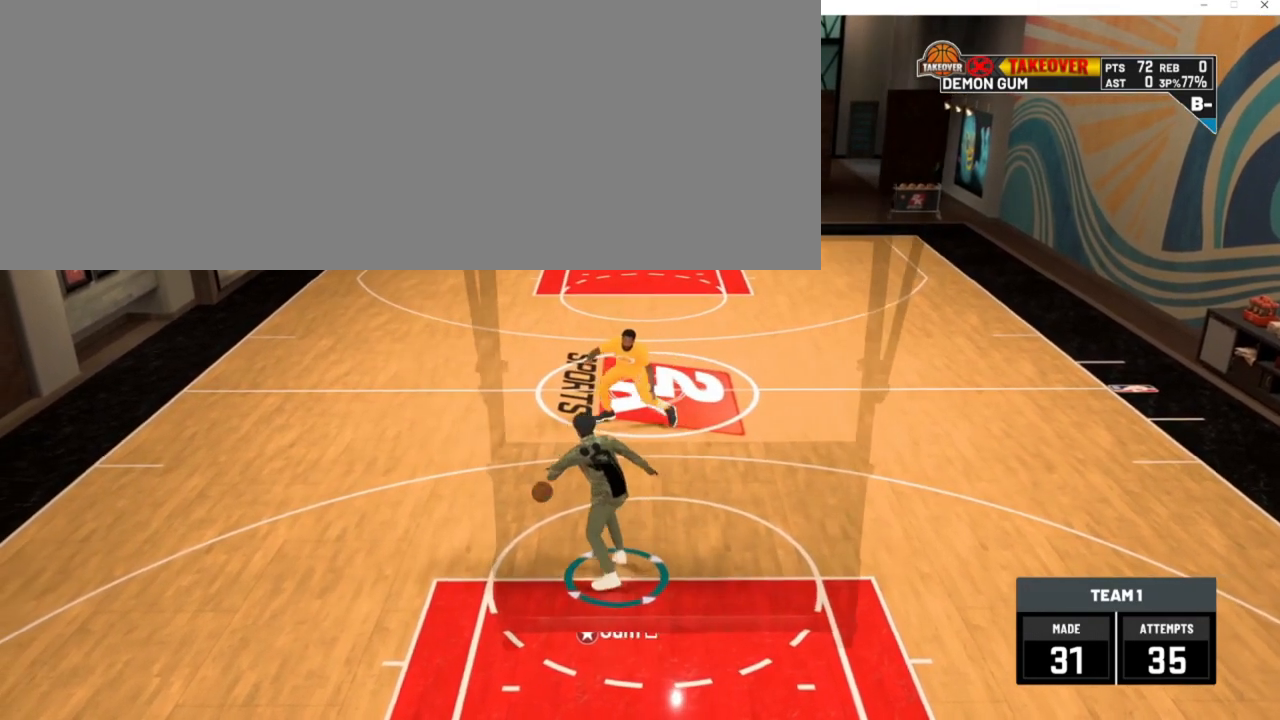
{"keys": ["a", "s"], "events": [[267, "s", "down"]]}
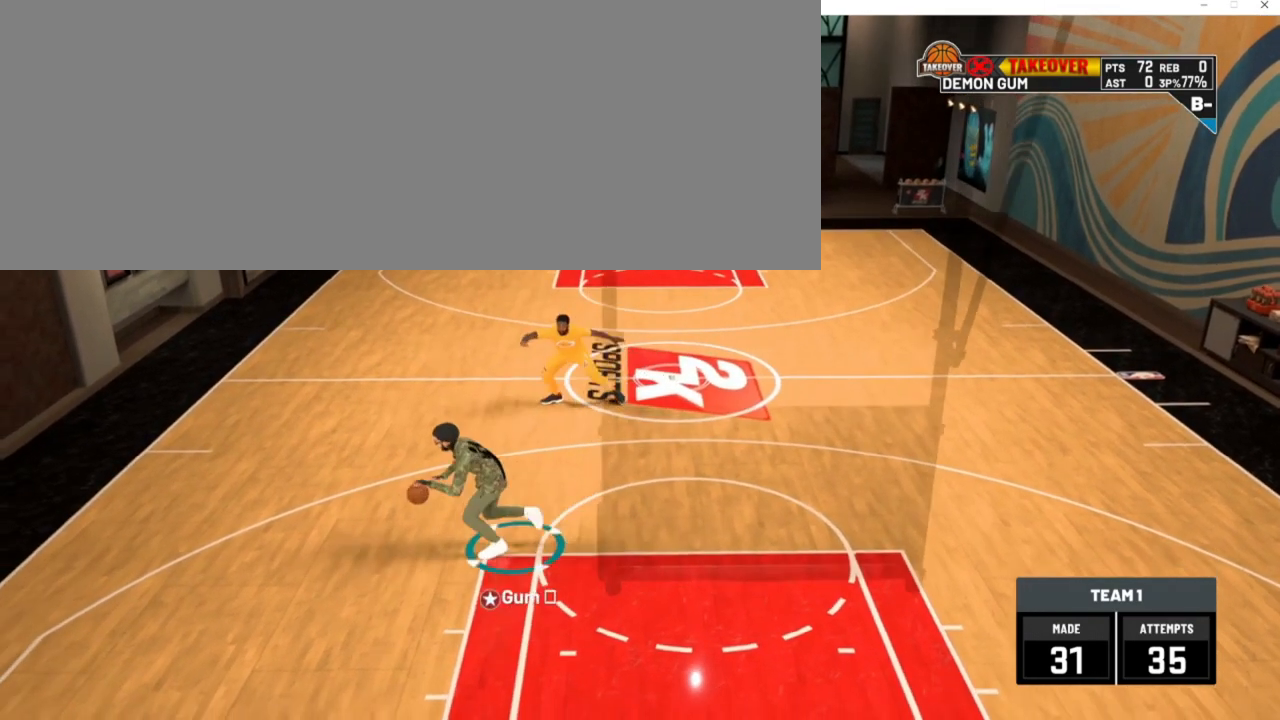
{"keys": [], "events": [[200, "a", "up"], [200, "s", "up"]]}